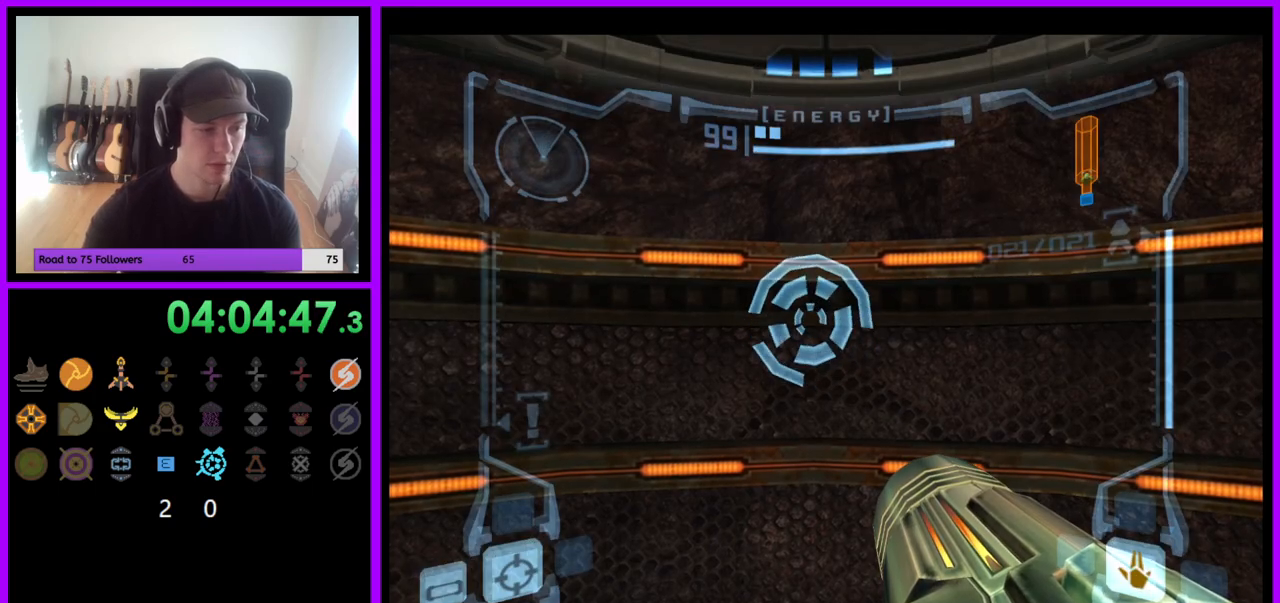
Gameplay with a controller (Nintendo layout); each line is a JSON object with the inputs held at the frame after it. "events" lists button and stick changes between this image and that frame as [ms after this image, input, new state], when the widget could be followed in between. Not read: L3 R3.
{"buttons": [], "left_stick": "left", "right_stick": "center", "events": [[100, "left_stick", "left"]]}
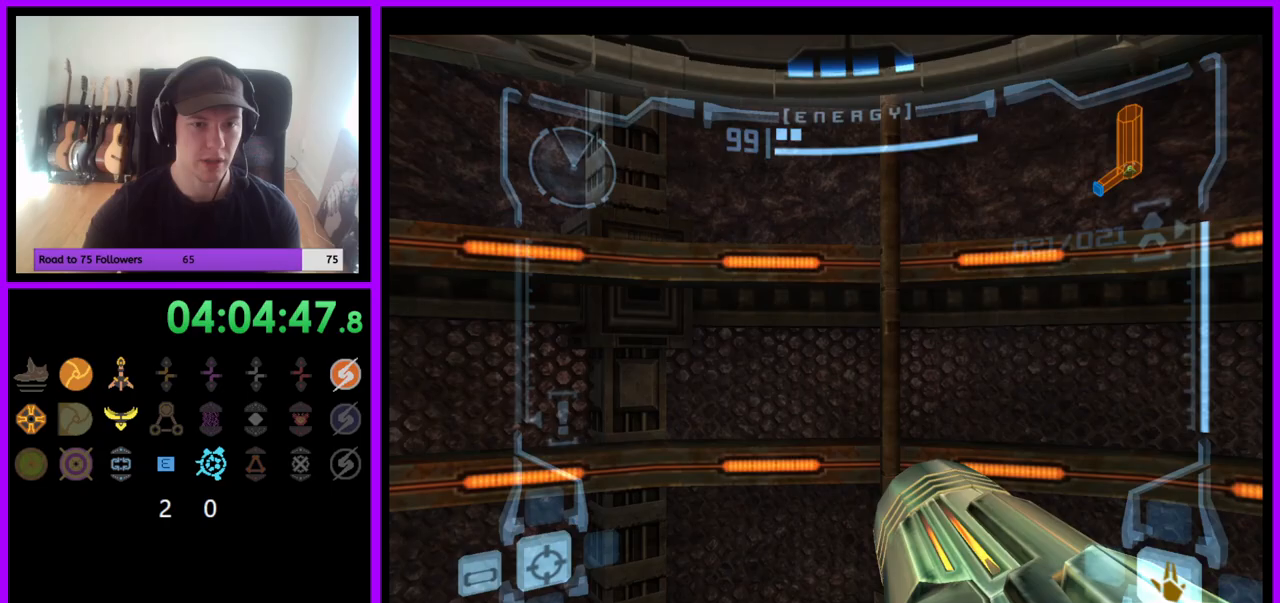
{"buttons": [], "left_stick": "left", "right_stick": "center", "events": []}
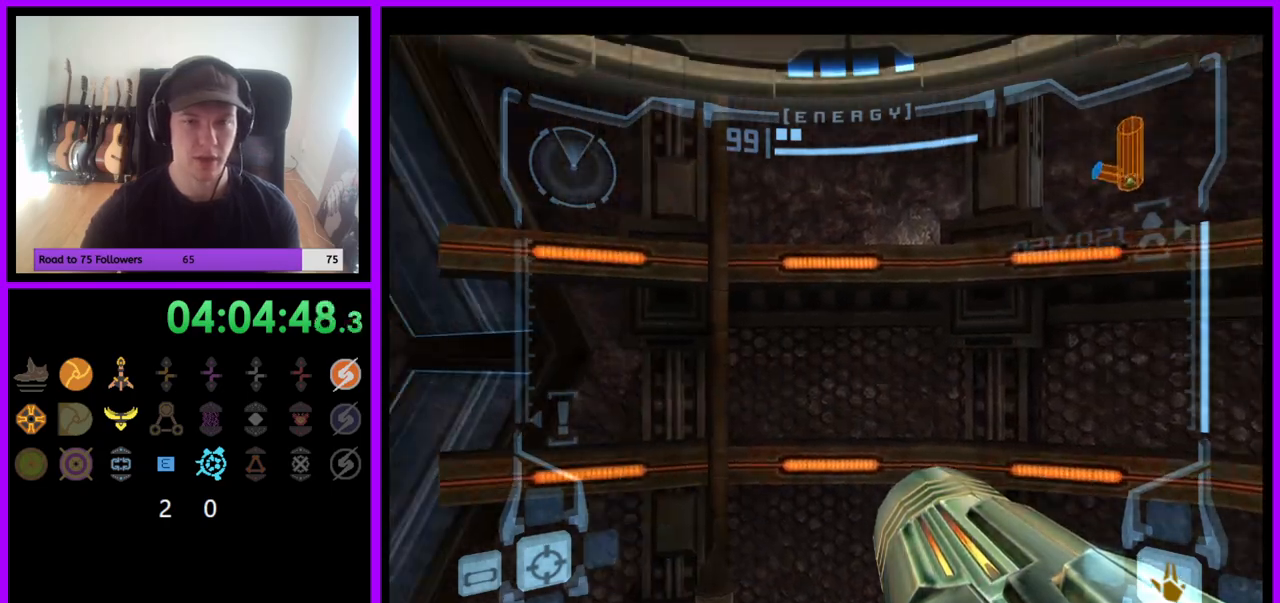
{"buttons": [], "left_stick": "up", "right_stick": "center", "events": [[300, "left_stick", "up-left"], [467, "left_stick", "up"]]}
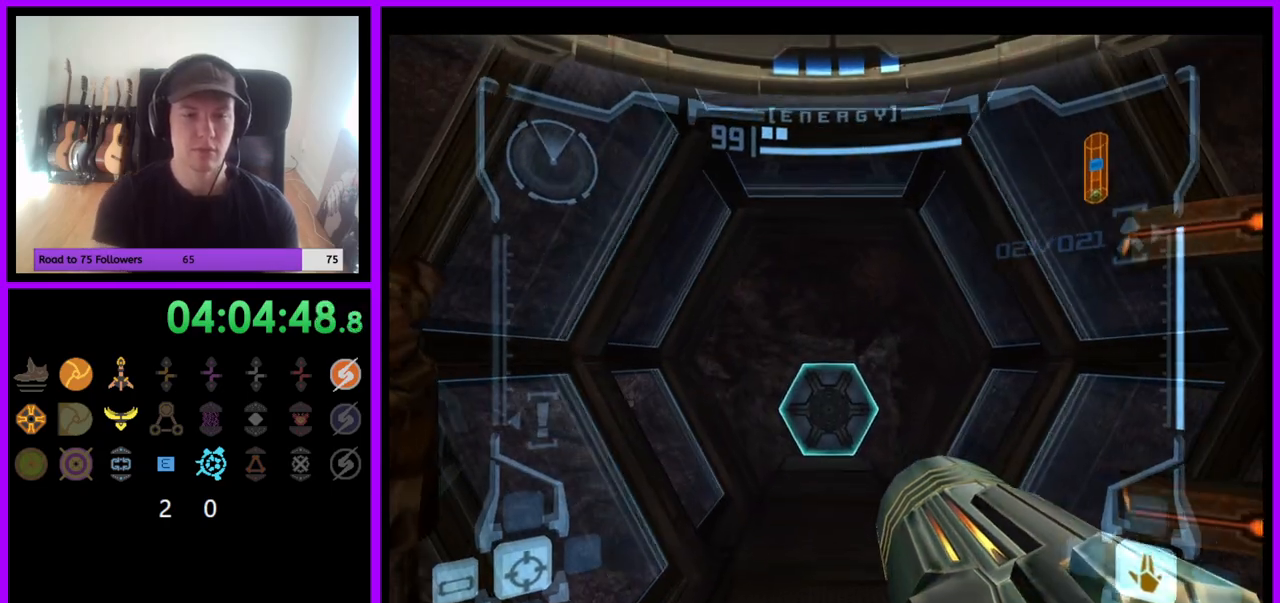
{"buttons": [], "left_stick": "up", "right_stick": "center", "events": [[200, "A", "down"], [283, "A", "up"]]}
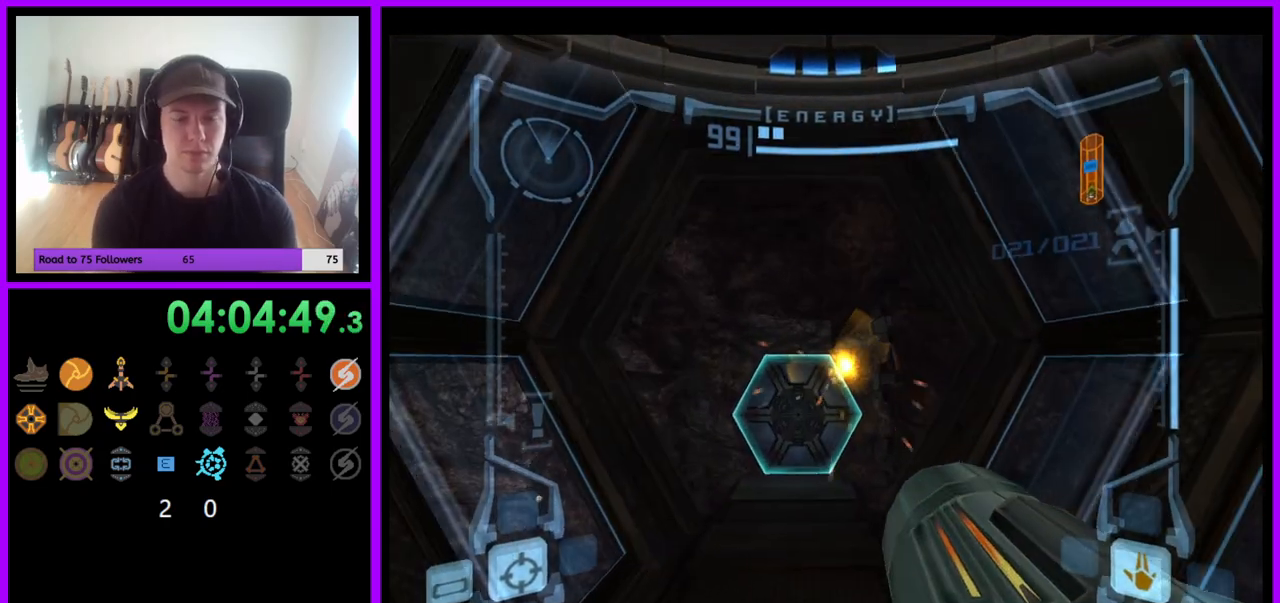
{"buttons": [], "left_stick": "up", "right_stick": "center", "events": [[217, "A", "down"], [283, "A", "up"]]}
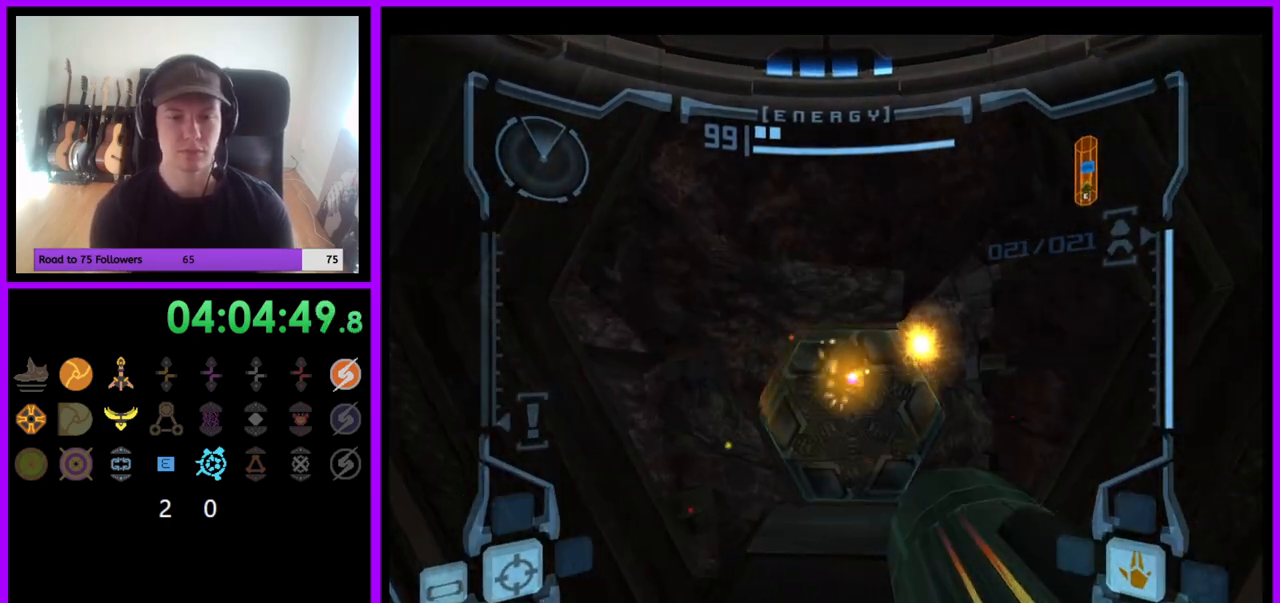
{"buttons": ["L1"], "left_stick": "up", "right_stick": "center", "events": [[450, "L1", "down"]]}
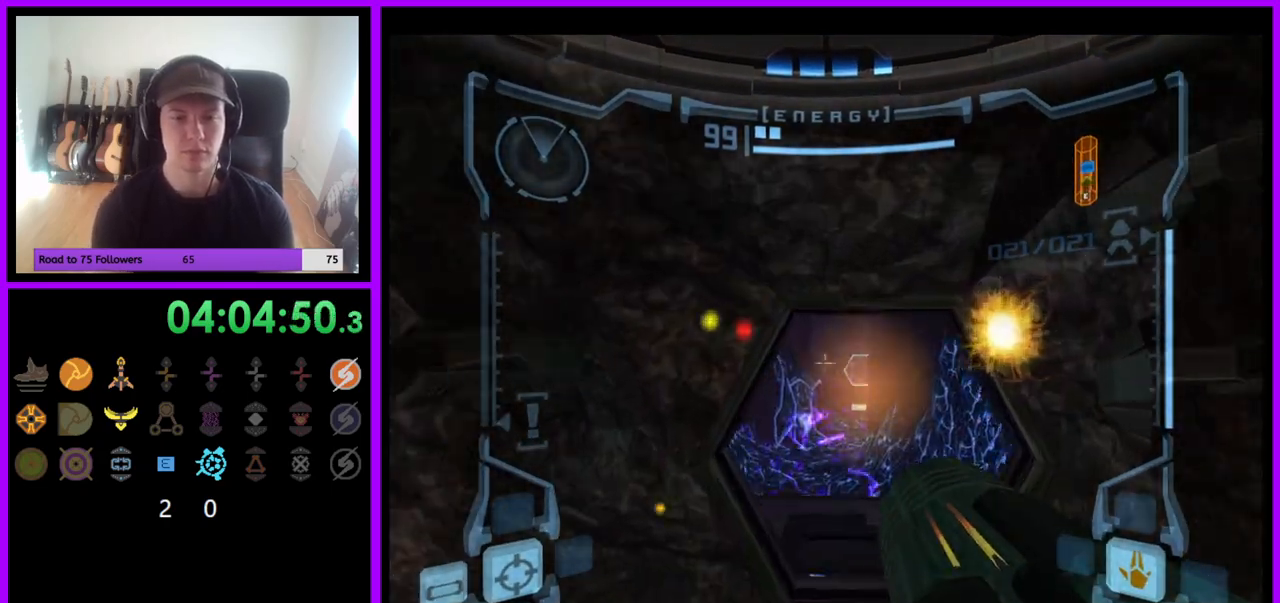
{"buttons": ["L1"], "left_stick": "up", "right_stick": "center", "events": []}
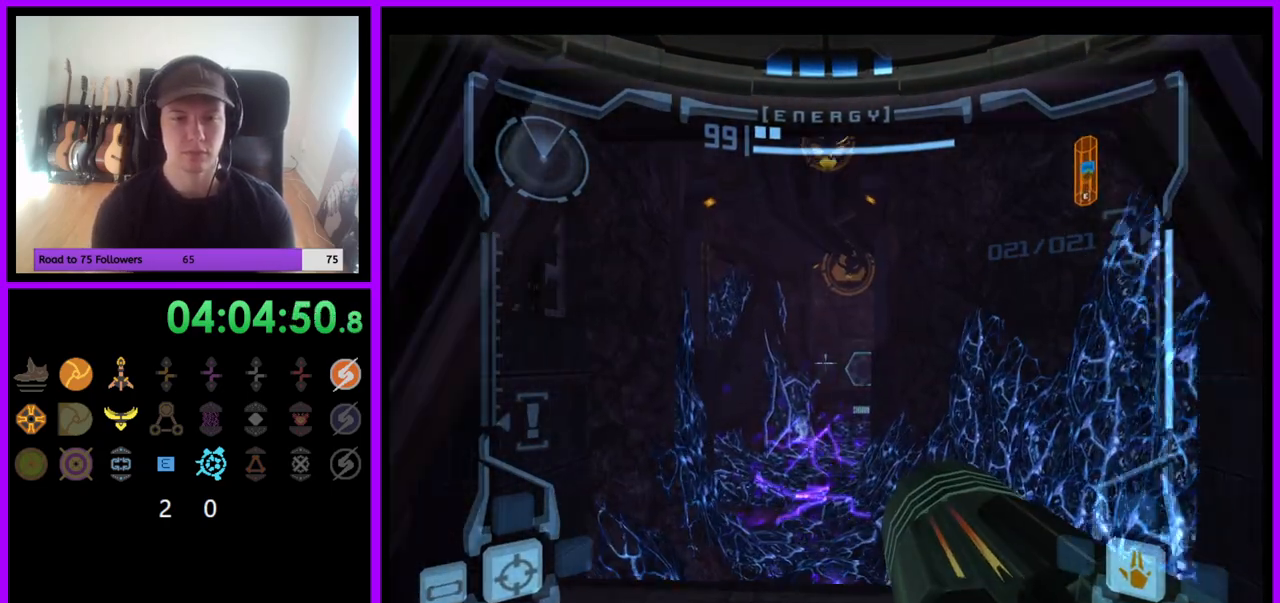
{"buttons": [], "left_stick": "center", "right_stick": "center", "events": [[433, "left_stick", "center"], [483, "L1", "up"]]}
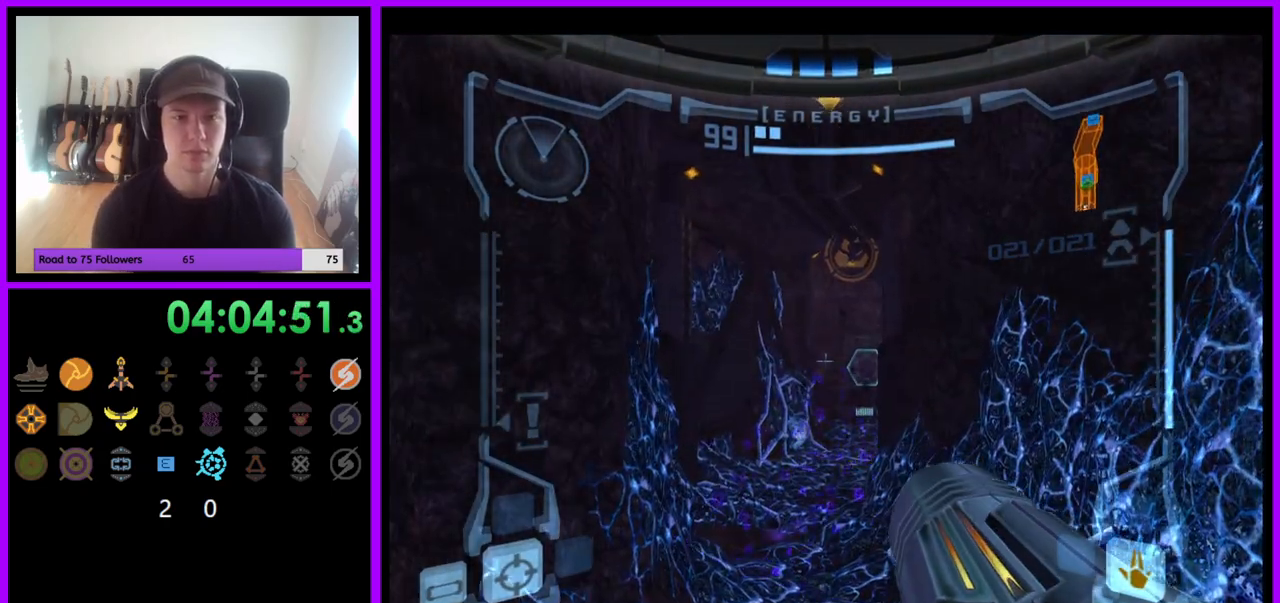
{"buttons": ["L1"], "left_stick": "center", "right_stick": "center", "events": [[33, "R1", "down"], [100, "left_stick", "down"], [450, "L1", "down"], [450, "left_stick", "center"], [467, "R1", "up"]]}
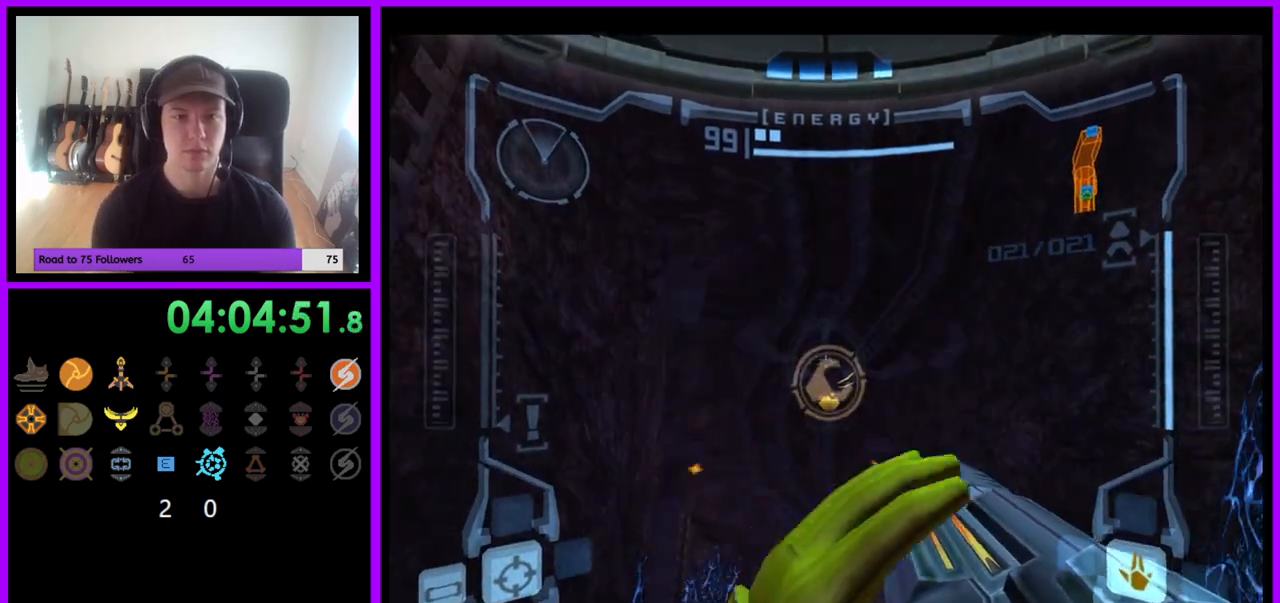
{"buttons": ["A", "L1"], "left_stick": "center", "right_stick": "center", "events": [[33, "left_stick", "up"], [50, "B", "down"], [167, "B", "up"], [317, "left_stick", "center"], [417, "A", "down"]]}
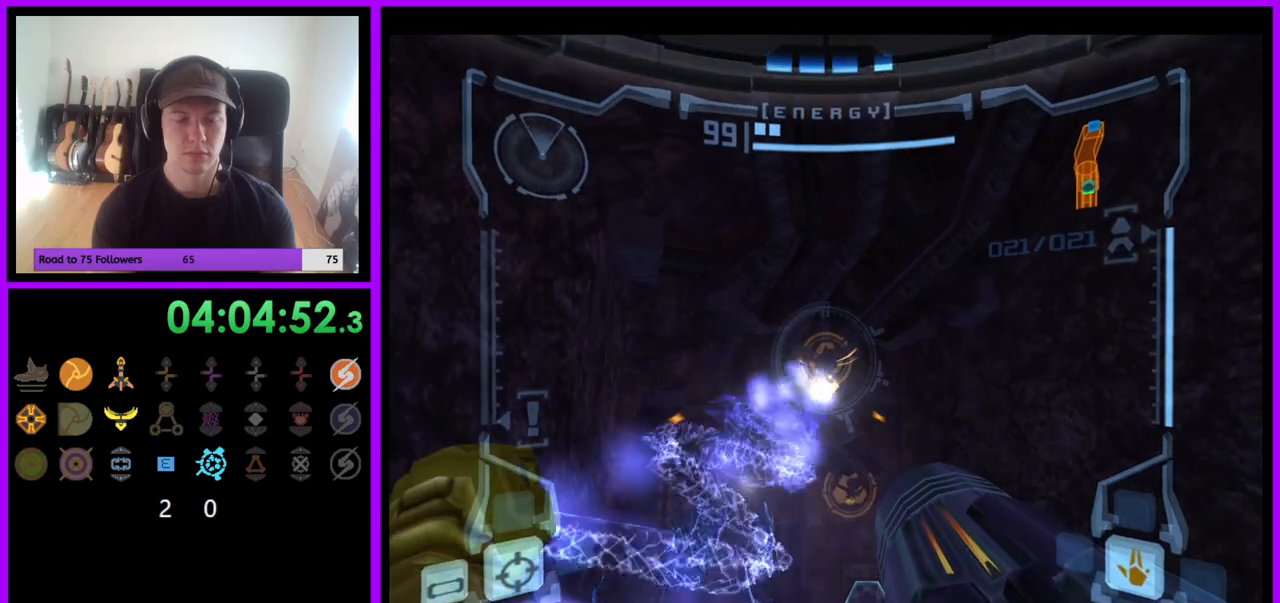
{"buttons": ["L1"], "left_stick": "up", "right_stick": "center", "events": [[17, "Z", "down"], [83, "A", "up"], [100, "Z", "up"], [200, "left_stick", "up-left"], [483, "left_stick", "up"]]}
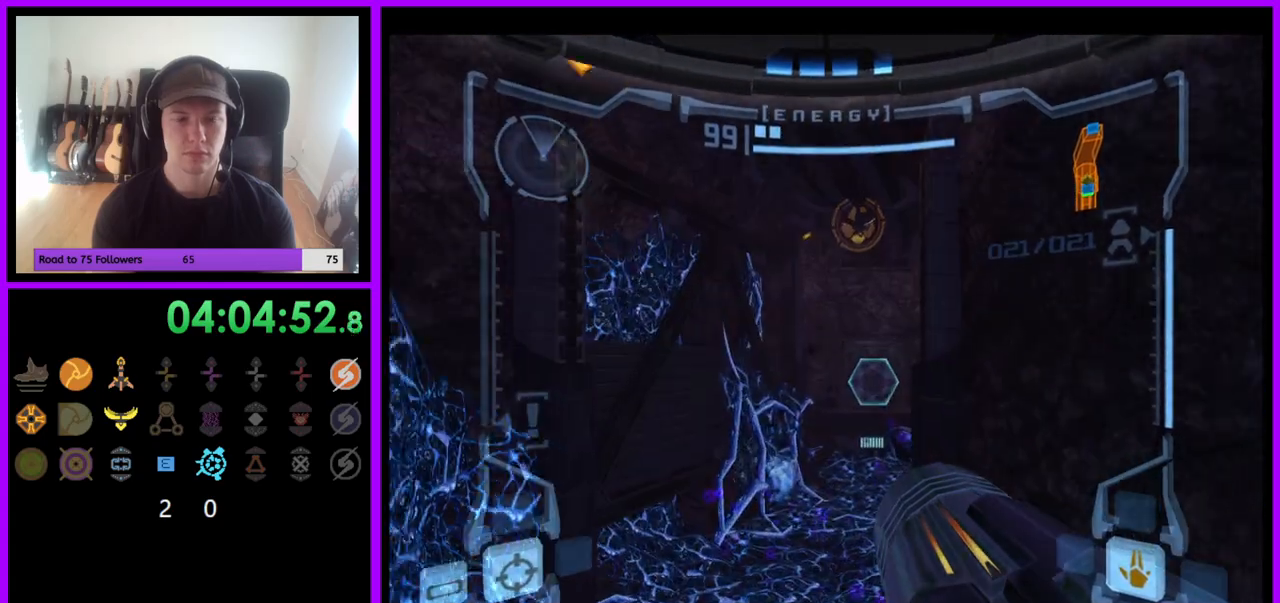
{"buttons": [], "left_stick": "up", "right_stick": "center", "events": [[233, "left_stick", "center"], [467, "L1", "up"], [500, "left_stick", "up"]]}
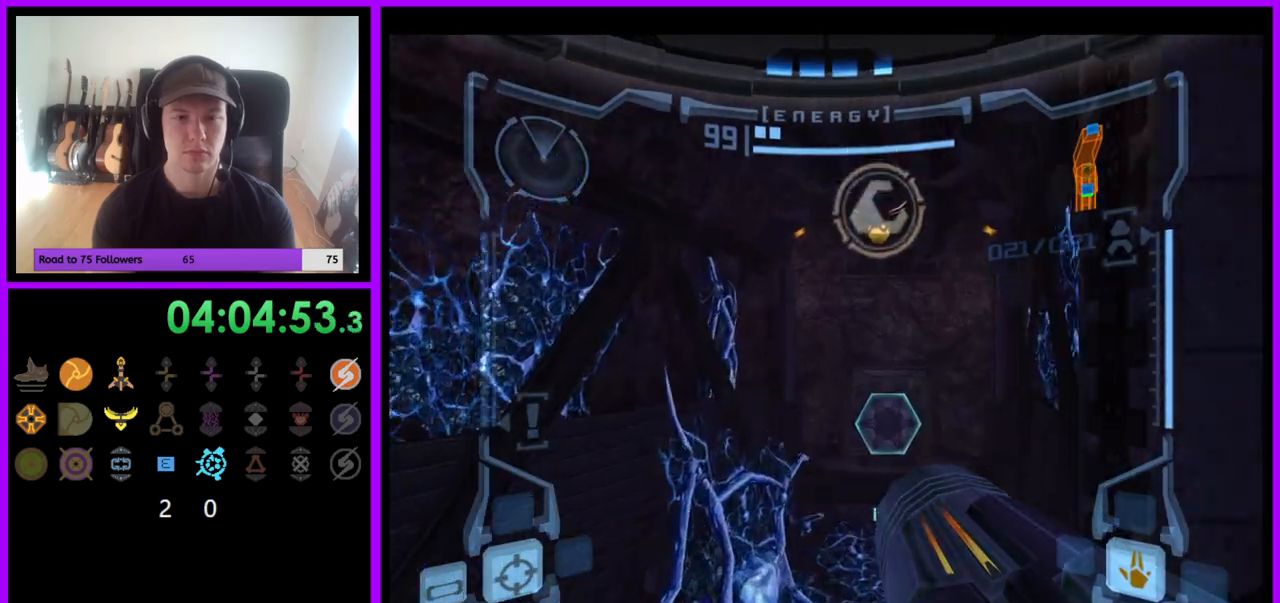
{"buttons": ["L1"], "left_stick": "up", "right_stick": "center", "events": [[50, "L1", "down"]]}
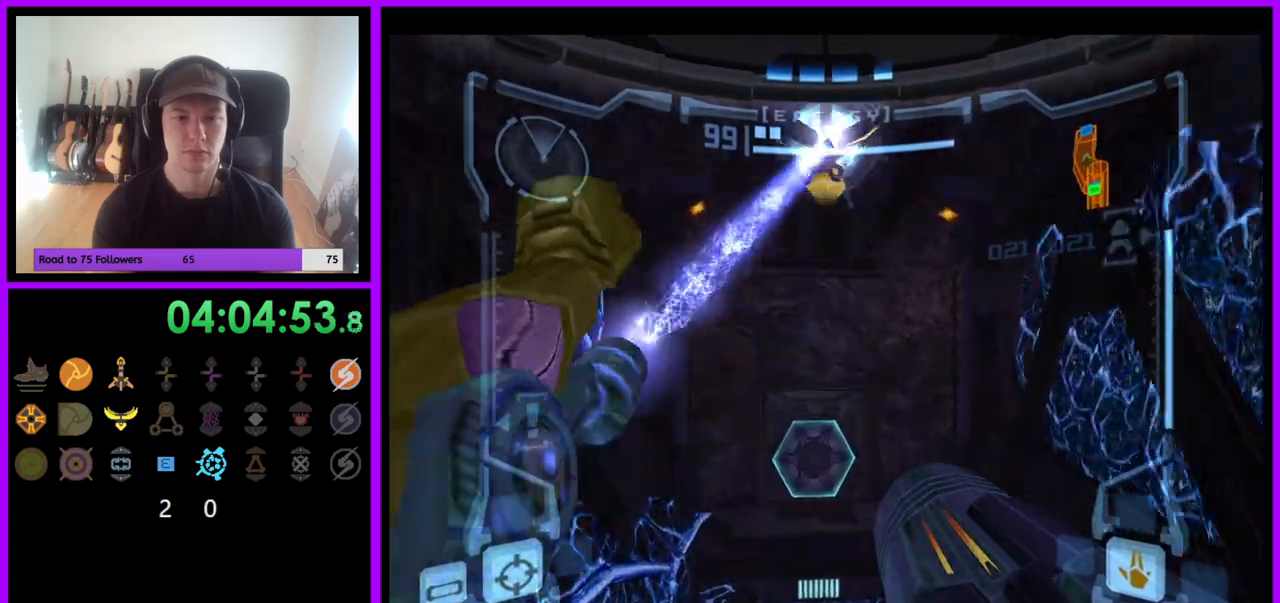
{"buttons": ["L1"], "left_stick": "up", "right_stick": "center", "events": []}
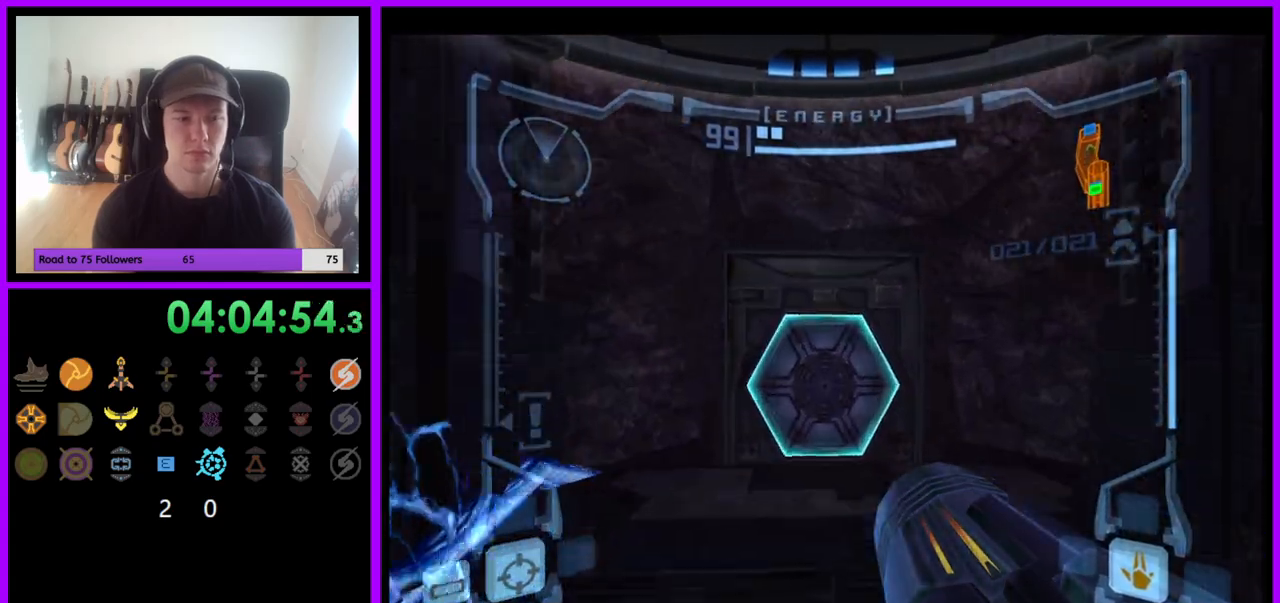
{"buttons": [], "left_stick": "up-left", "right_stick": "center", "events": [[133, "L1", "up"], [333, "left_stick", "up-left"]]}
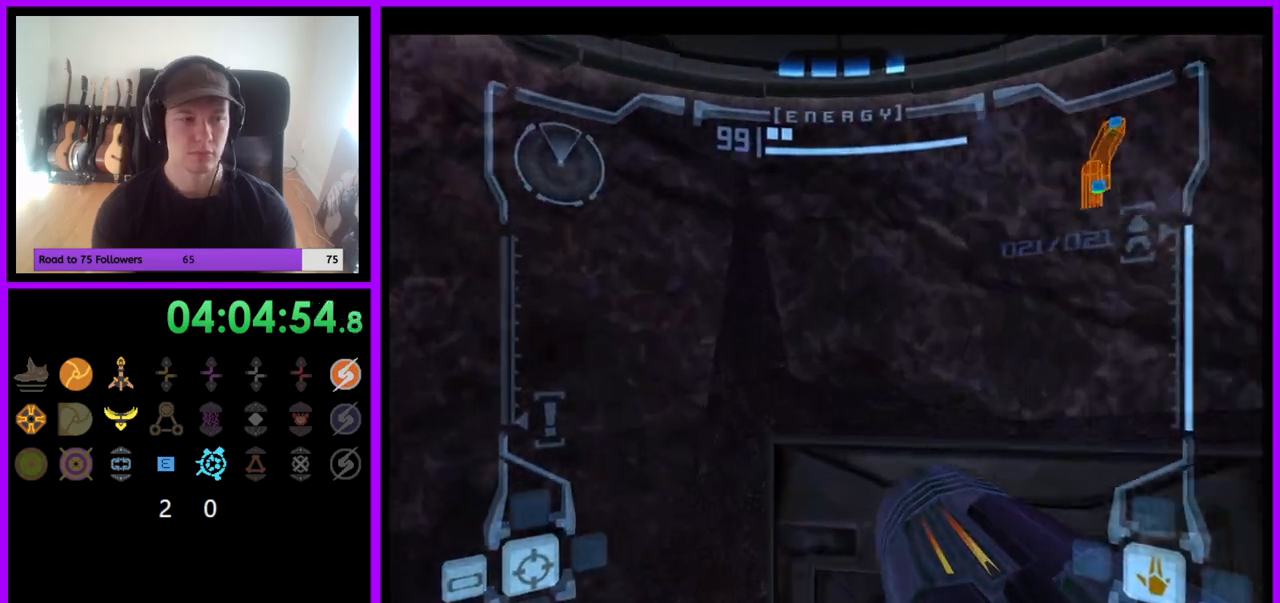
{"buttons": [], "left_stick": "center", "right_stick": "center", "events": [[33, "left_stick", "center"], [150, "left_stick", "down"], [350, "A", "down"], [367, "A", "up"], [367, "left_stick", "center"]]}
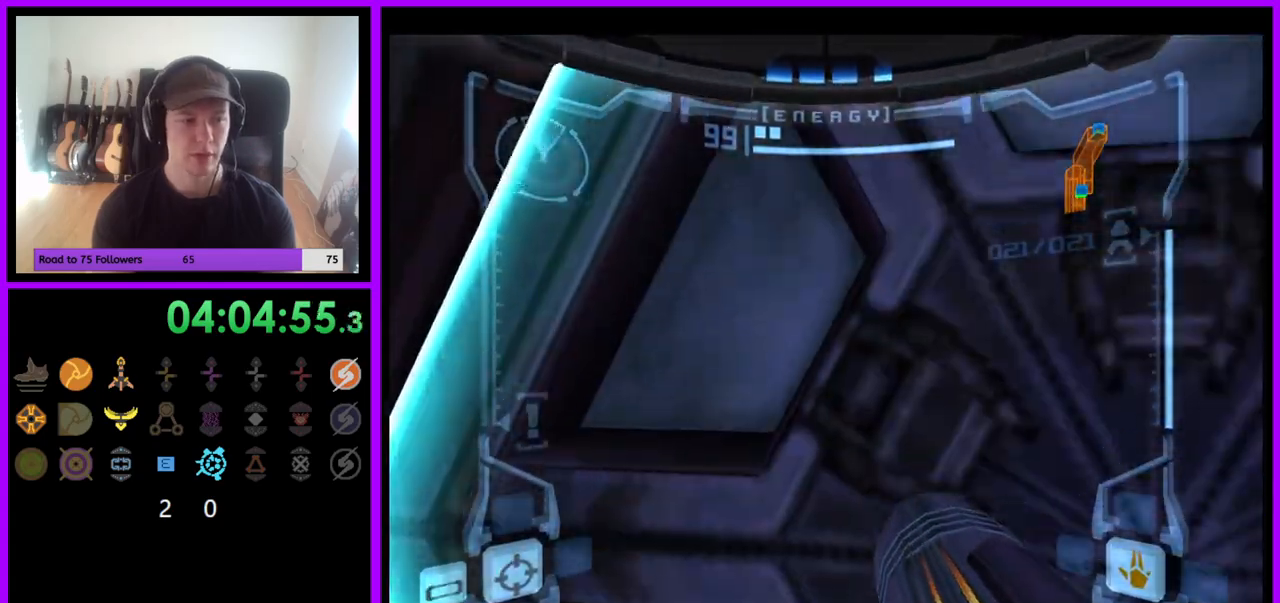
{"buttons": [], "left_stick": "center", "right_stick": "center", "events": [[200, "A", "down"], [317, "A", "up"]]}